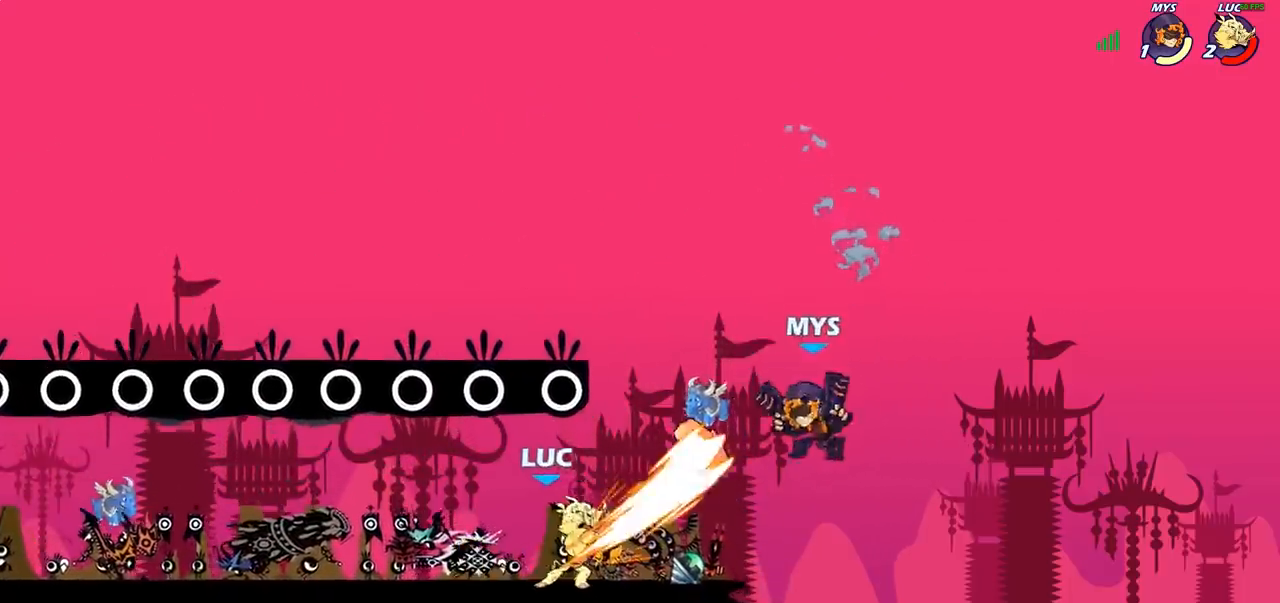
Gameplay with a controller (PlayStation layout); each line is a JSON object with the inputs held at the frame after it. "events" lists button and stick changes between this image and that frame as [ms after this image, input, new state], when the widget could be followed in between.
{"buttons": [], "left_stick": "center", "right_stick": "center", "events": []}
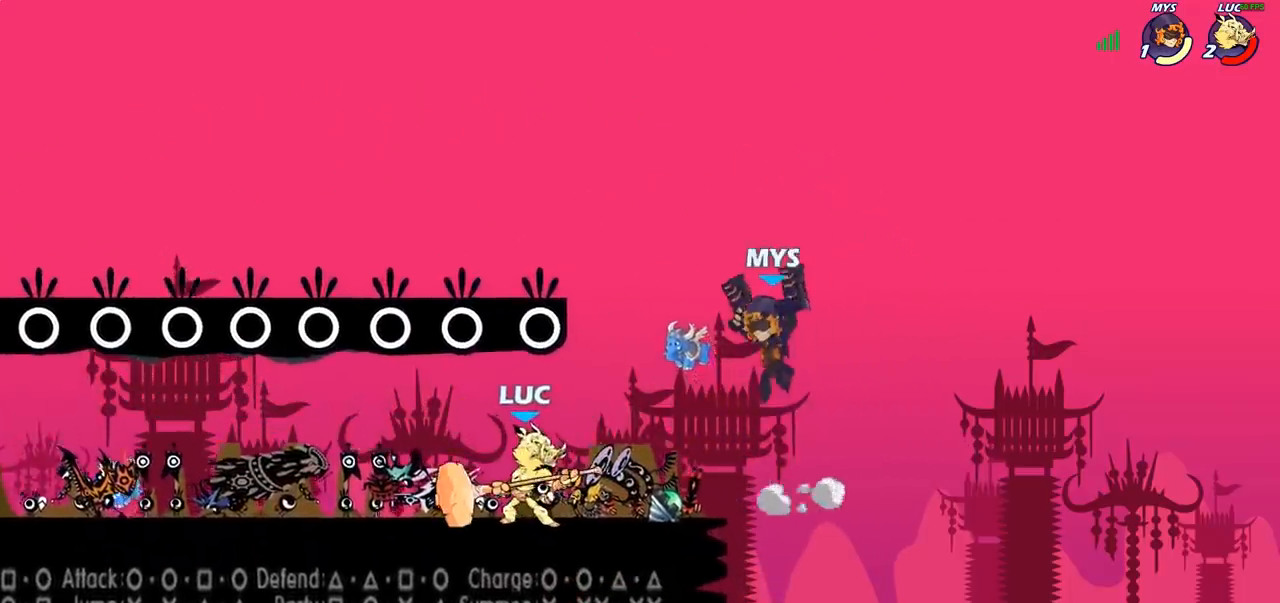
{"buttons": ["SQUARE"], "left_stick": "down-left", "right_stick": "center", "events": [[117, "R2", "down"], [367, "left_stick", "down-left"], [383, "R2", "up"], [450, "SQUARE", "down"]]}
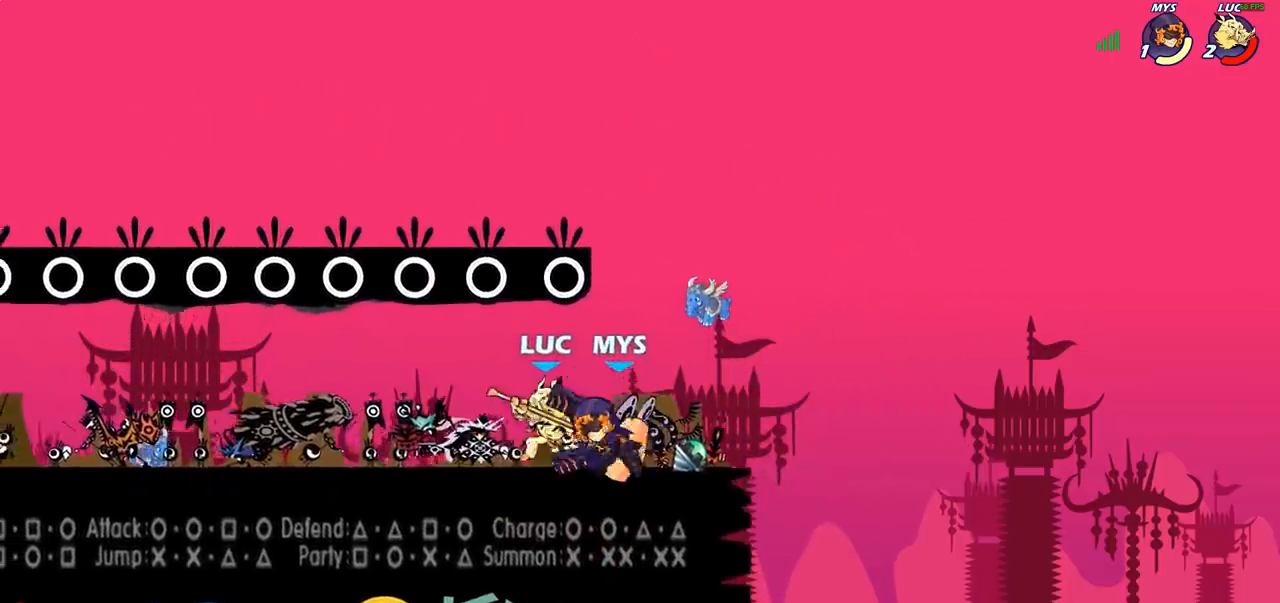
{"buttons": [], "left_stick": "up-right", "right_stick": "center", "events": [[33, "SQUARE", "up"], [50, "left_stick", "center"], [350, "CROSS", "down"], [383, "left_stick", "right"], [483, "CROSS", "up"], [483, "left_stick", "up-right"]]}
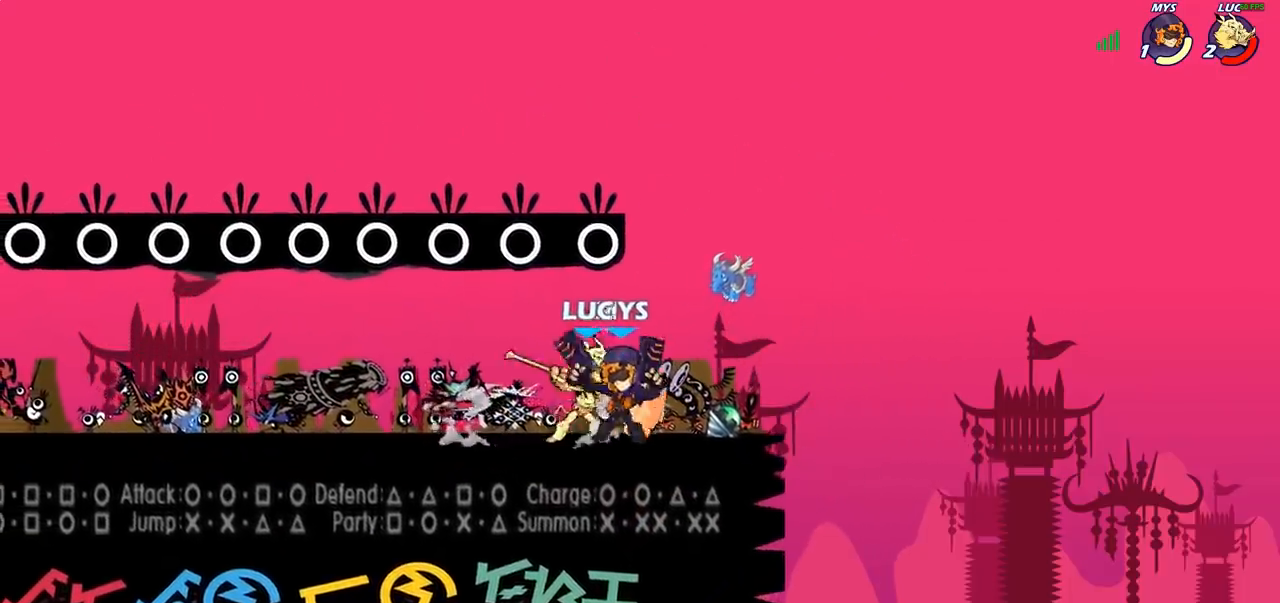
{"buttons": [], "left_stick": "center", "right_stick": "center", "events": [[117, "left_stick", "center"], [317, "left_stick", "left"], [367, "left_stick", "center"]]}
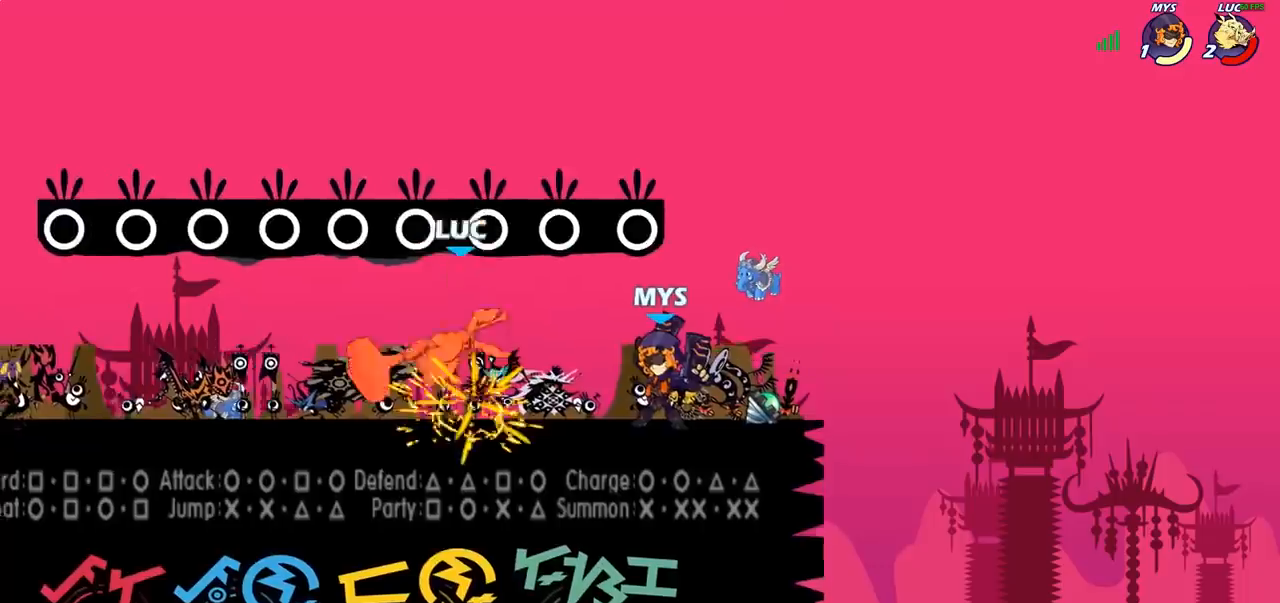
{"buttons": ["R2"], "left_stick": "up-left", "right_stick": "center", "events": [[117, "left_stick", "left"], [267, "CROSS", "down"], [333, "R2", "down"], [383, "left_stick", "up-left"], [417, "CROSS", "up"]]}
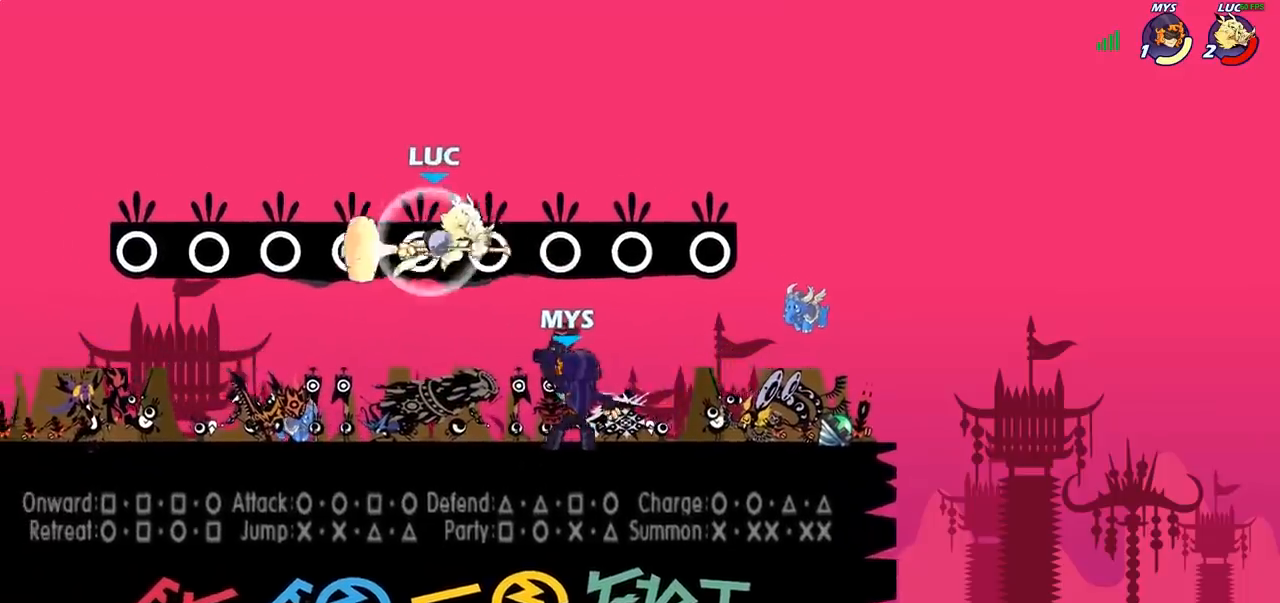
{"buttons": [], "left_stick": "right", "right_stick": "center", "events": [[50, "R2", "up"], [117, "left_stick", "down-left"], [467, "left_stick", "right"]]}
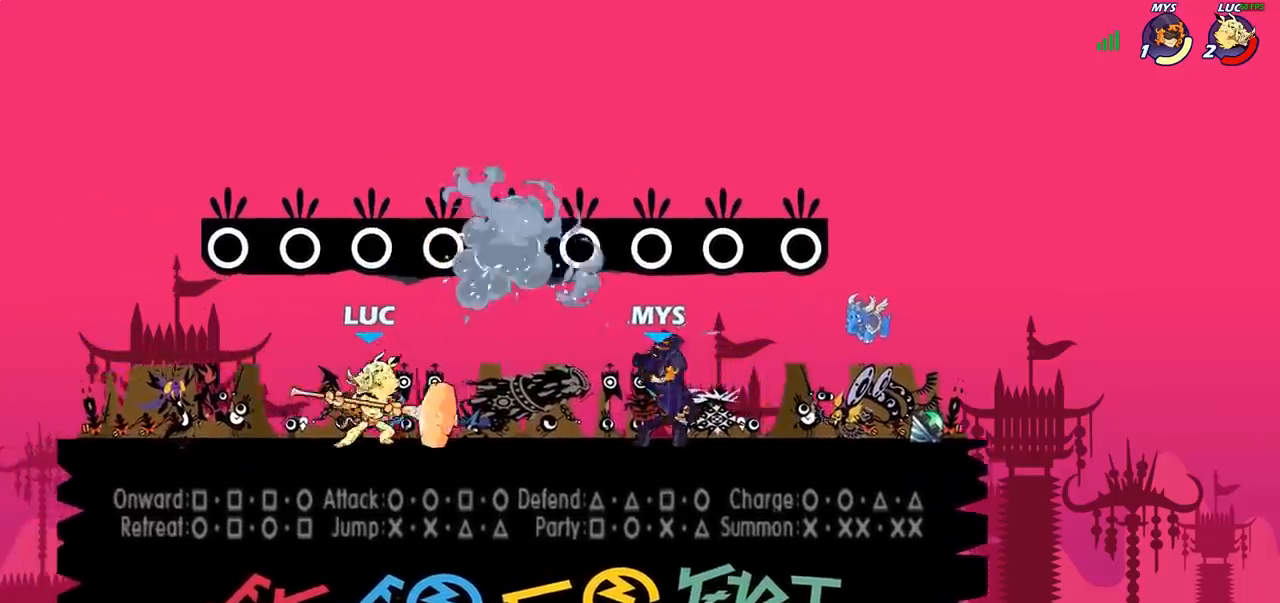
{"buttons": [], "left_stick": "center", "right_stick": "center", "events": [[33, "R2", "down"], [83, "SQUARE", "down"], [133, "R2", "up"], [167, "SQUARE", "up"], [233, "left_stick", "center"]]}
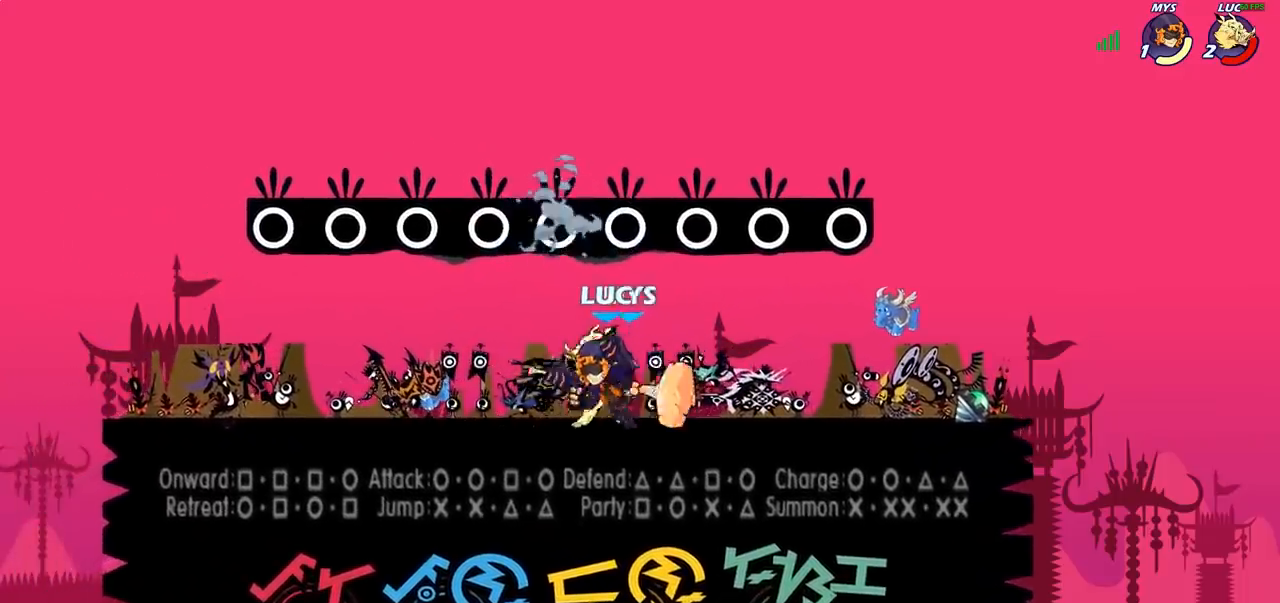
{"buttons": [], "left_stick": "right", "right_stick": "center", "events": [[33, "left_stick", "right"], [117, "SQUARE", "down"], [117, "left_stick", "center"], [167, "SQUARE", "up"], [317, "SQUARE", "down"], [433, "SQUARE", "up"], [500, "left_stick", "right"]]}
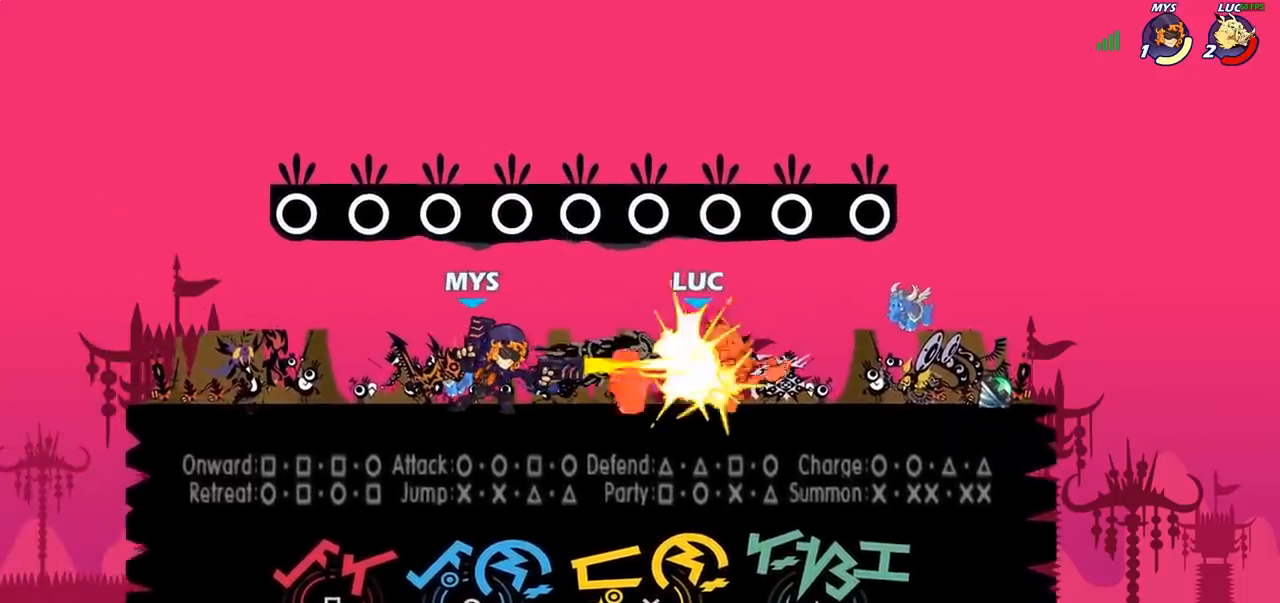
{"buttons": ["R2"], "left_stick": "right", "right_stick": "center", "events": [[400, "R2", "down"]]}
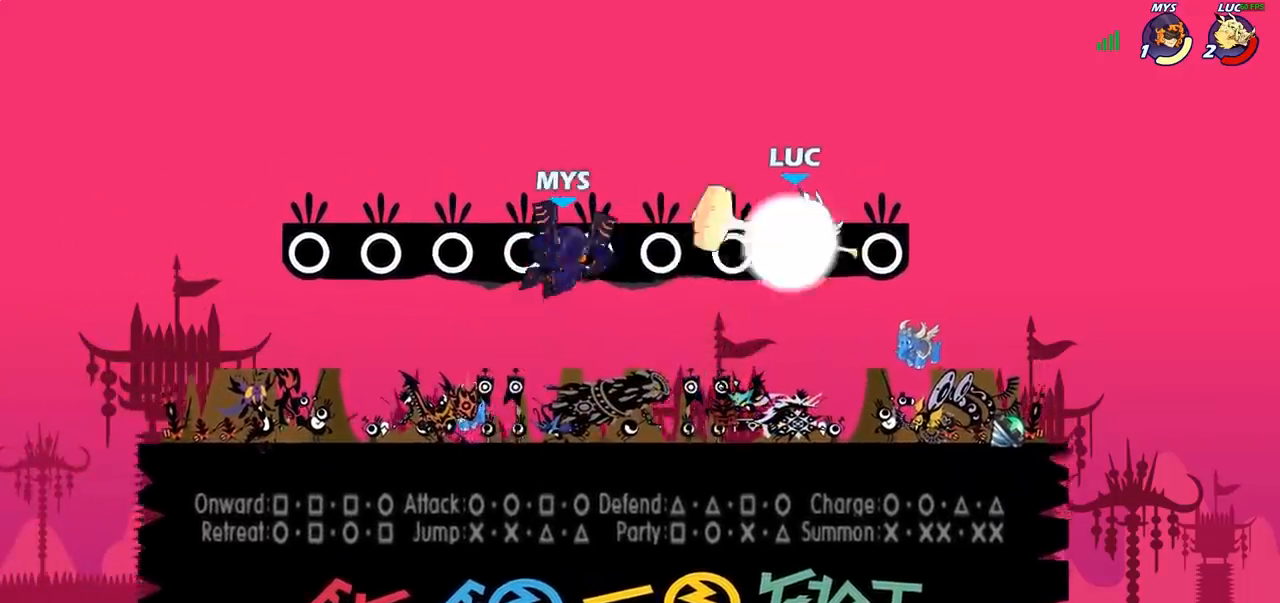
{"buttons": [], "left_stick": "up-right", "right_stick": "center", "events": [[117, "left_stick", "left"], [150, "R2", "up"], [317, "SQUARE", "down"], [400, "SQUARE", "up"], [400, "left_stick", "up"], [467, "left_stick", "up-right"]]}
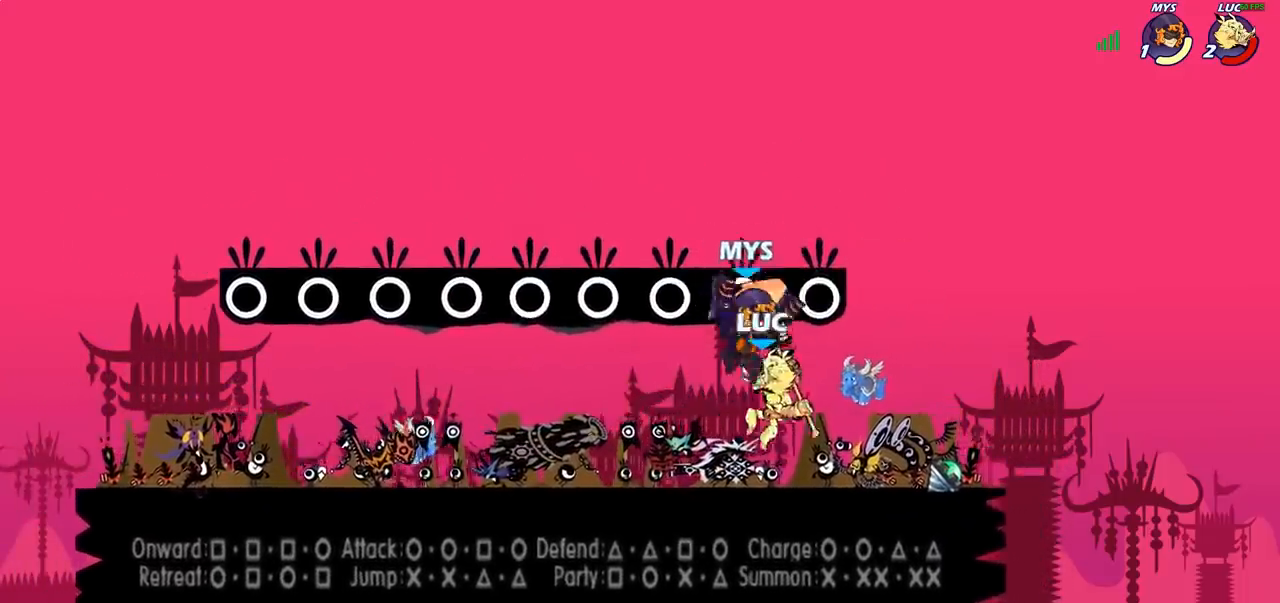
{"buttons": [], "left_stick": "right", "right_stick": "center", "events": [[200, "left_stick", "right"]]}
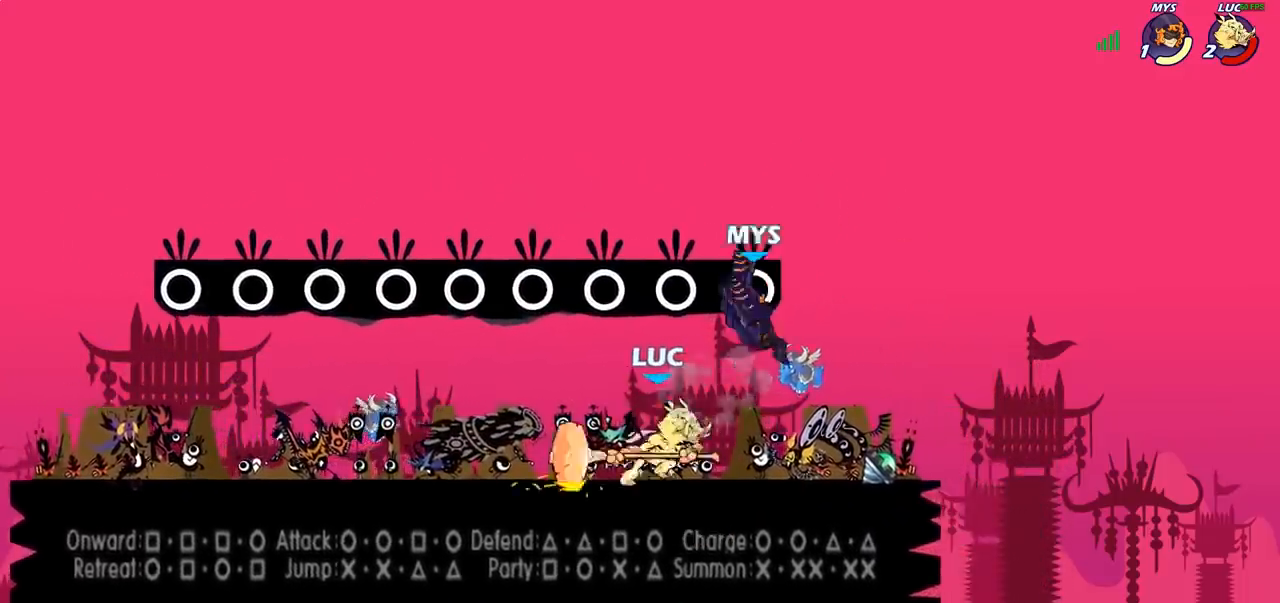
{"buttons": [], "left_stick": "center", "right_stick": "center", "events": [[67, "left_stick", "down-right"], [200, "left_stick", "down-left"], [333, "SQUARE", "down"], [417, "SQUARE", "up"], [417, "left_stick", "center"]]}
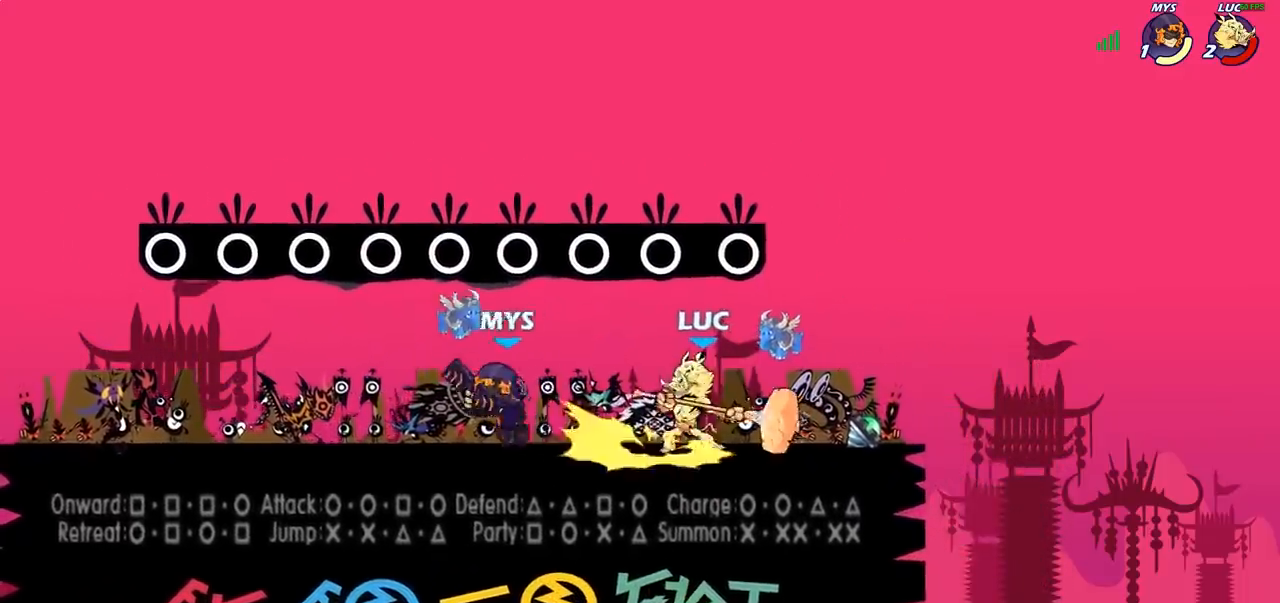
{"buttons": ["CROSS"], "left_stick": "left", "right_stick": "center", "events": [[367, "left_stick", "left"], [383, "CROSS", "down"]]}
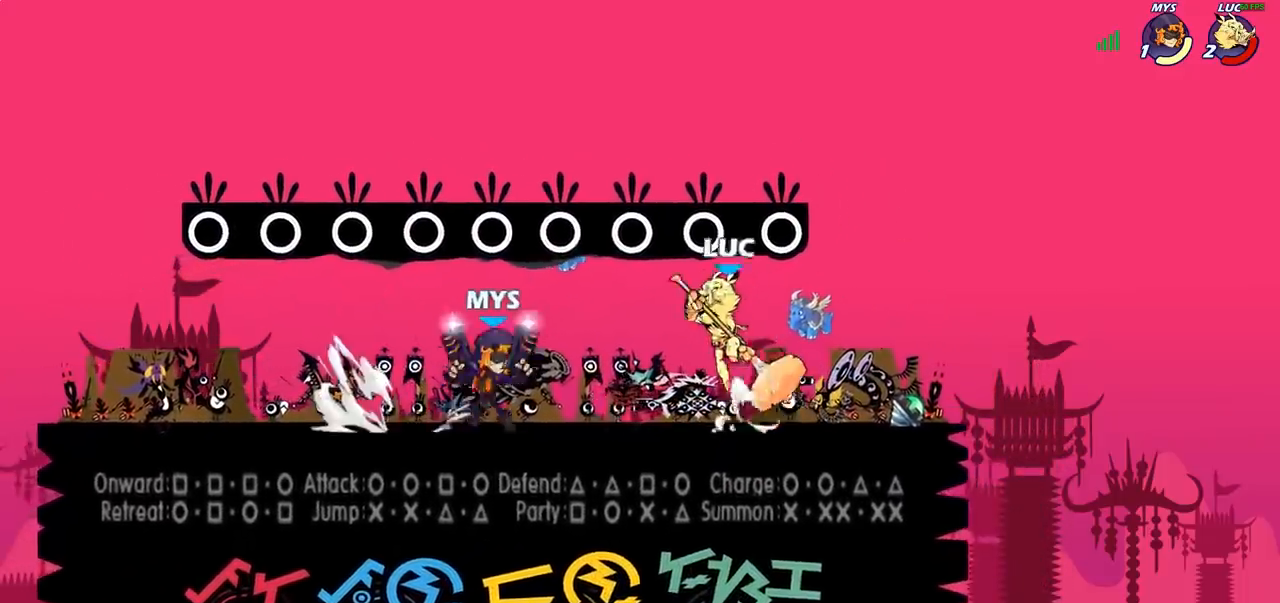
{"buttons": [], "left_stick": "right", "right_stick": "center", "events": [[33, "CROSS", "up"], [117, "left_stick", "down-left"], [300, "left_stick", "right"]]}
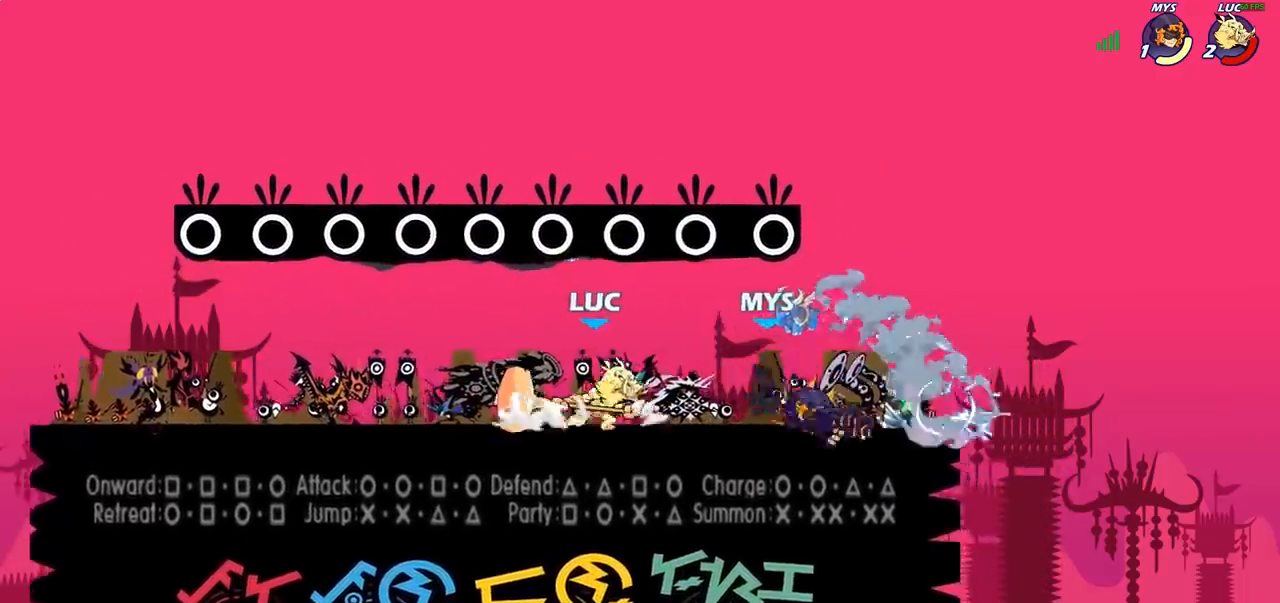
{"buttons": [], "left_stick": "center", "right_stick": "center", "events": [[117, "SQUARE", "down"], [200, "SQUARE", "up"], [217, "left_stick", "center"]]}
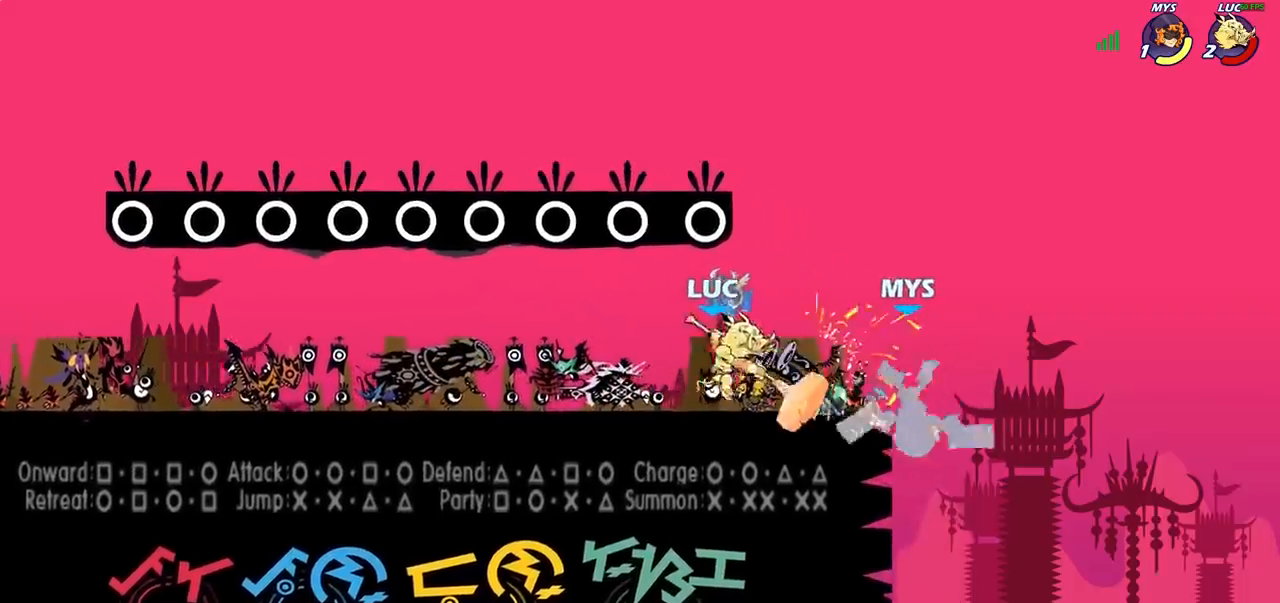
{"buttons": [], "left_stick": "center", "right_stick": "center", "events": [[133, "left_stick", "right"], [167, "R2", "down"], [267, "left_stick", "down"], [283, "R2", "up"], [283, "SQUARE", "down"], [417, "SQUARE", "up"], [450, "left_stick", "center"]]}
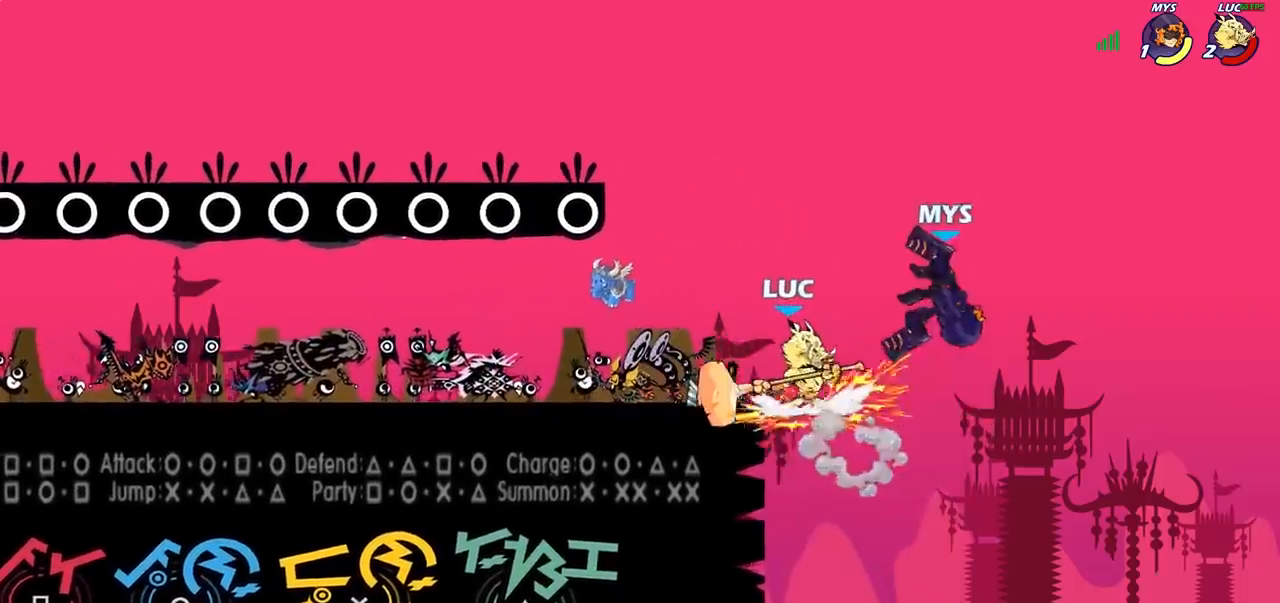
{"buttons": ["CIRCLE"], "left_stick": "up-right", "right_stick": "center", "events": [[200, "left_stick", "right"], [317, "left_stick", "up-right"], [367, "CROSS", "down"], [400, "CIRCLE", "down"], [417, "CROSS", "up"]]}
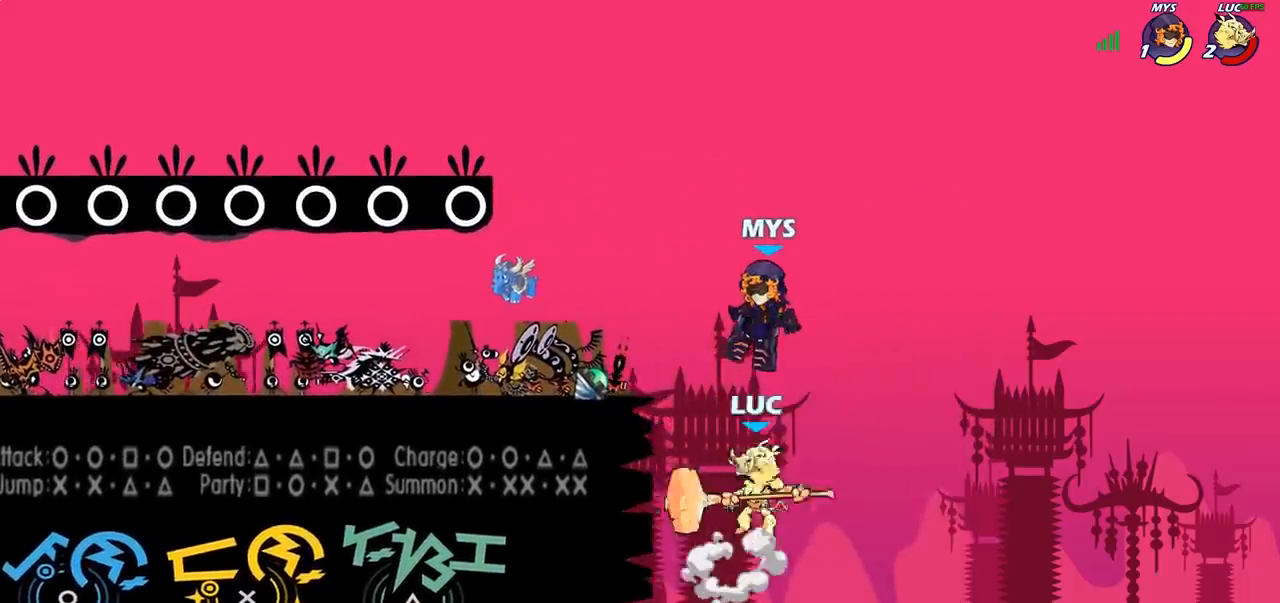
{"buttons": [], "left_stick": "center", "right_stick": "center", "events": [[17, "CIRCLE", "up"], [17, "left_stick", "up-left"], [100, "left_stick", "right"], [183, "left_stick", "center"]]}
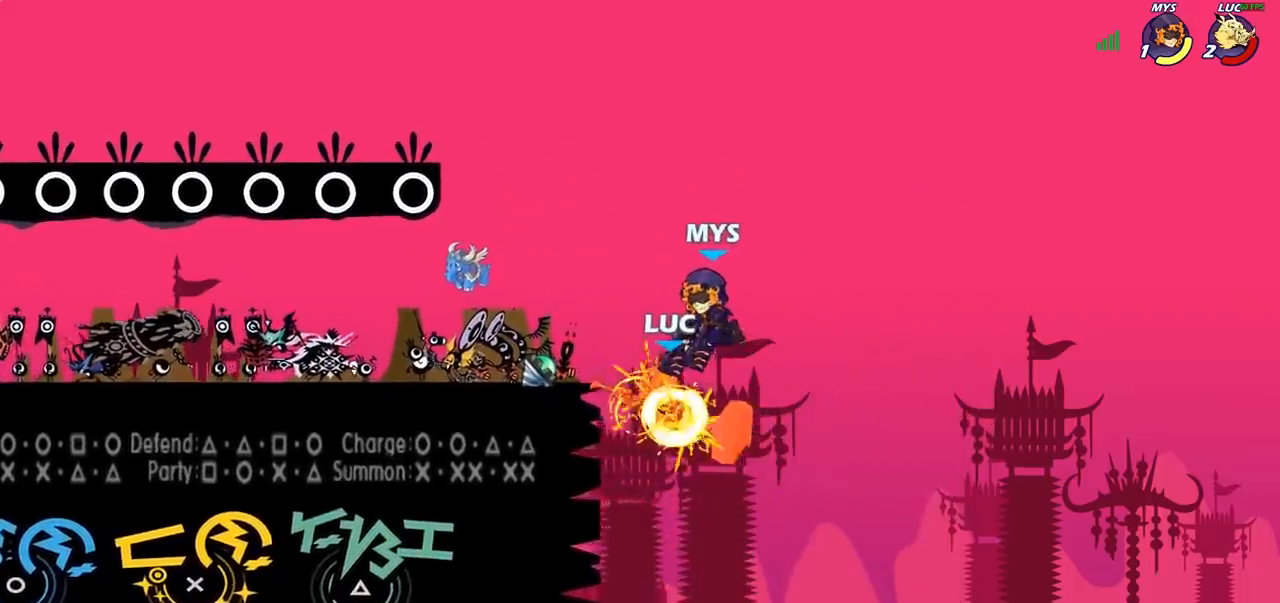
{"buttons": [], "left_stick": "up-right", "right_stick": "center", "events": [[67, "left_stick", "left"], [250, "left_stick", "up-right"]]}
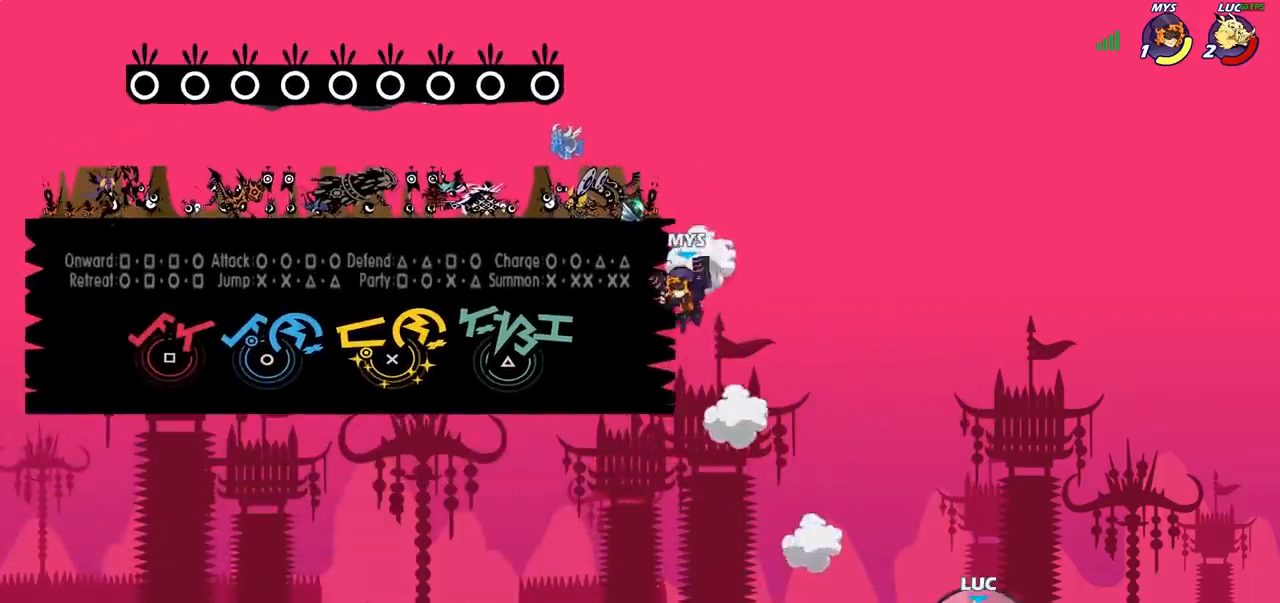
{"buttons": ["CROSS"], "left_stick": "up-right", "right_stick": "center", "events": [[50, "CROSS", "down"], [167, "CROSS", "up"], [250, "CROSS", "down"], [350, "CROSS", "up"], [450, "CROSS", "down"]]}
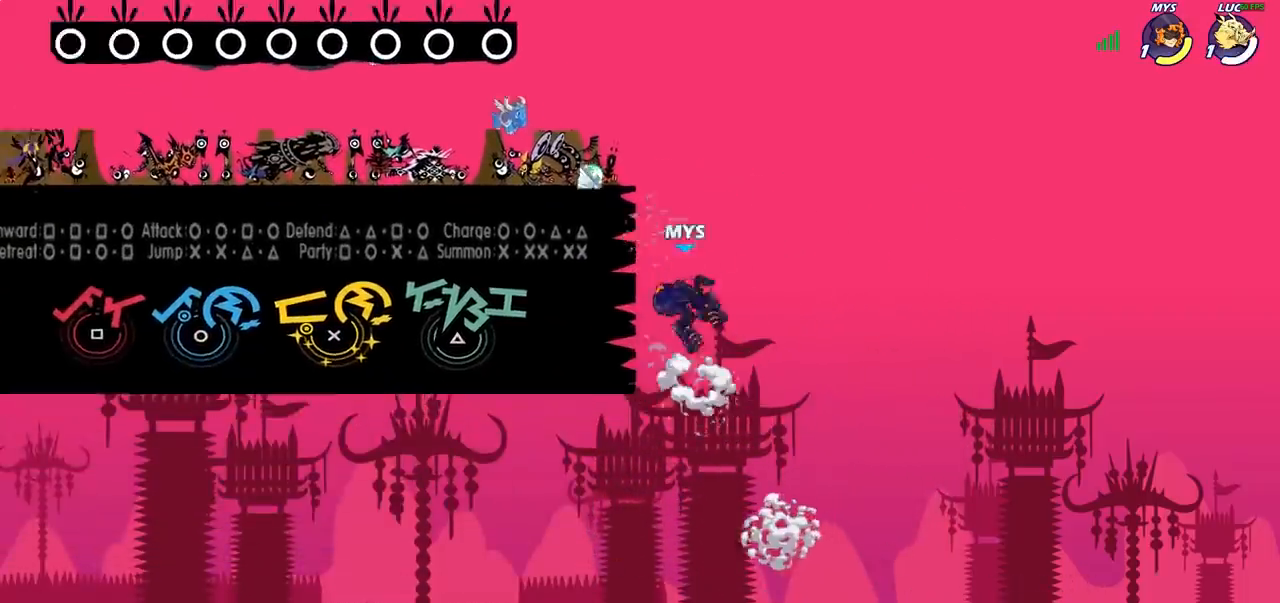
{"buttons": [], "left_stick": "center", "right_stick": "center", "events": [[33, "CROSS", "up"], [83, "left_stick", "up-left"], [117, "CROSS", "down"], [217, "CIRCLE", "down"], [217, "CROSS", "up"], [283, "CIRCLE", "up"], [283, "left_stick", "center"]]}
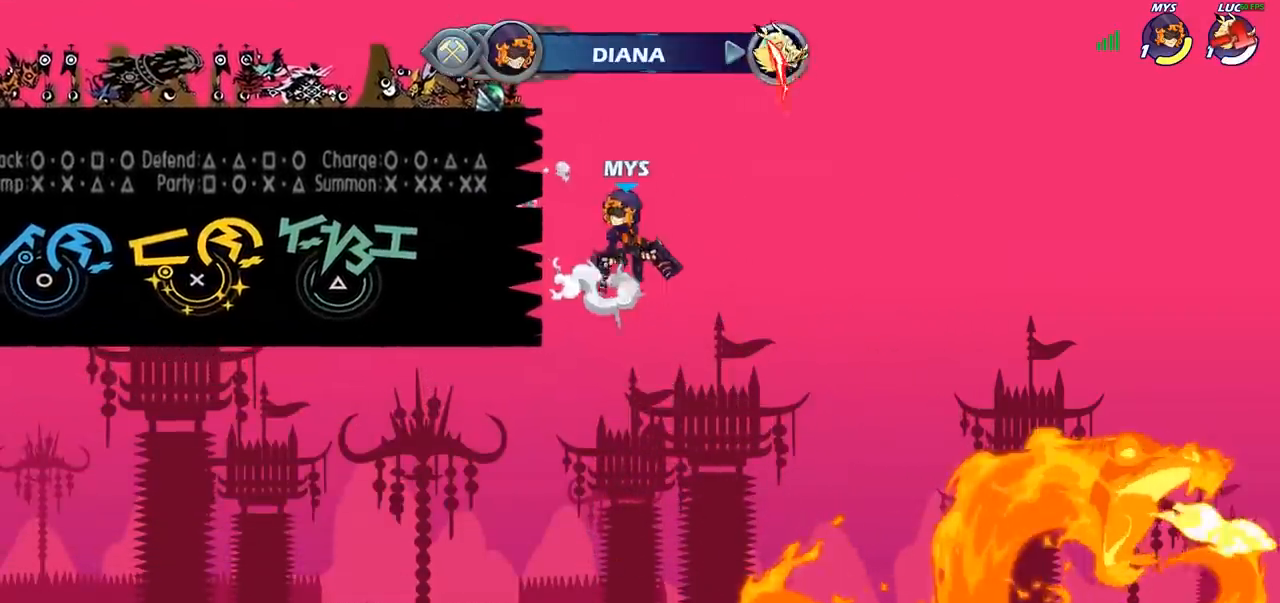
{"buttons": [], "left_stick": "center", "right_stick": "center", "events": []}
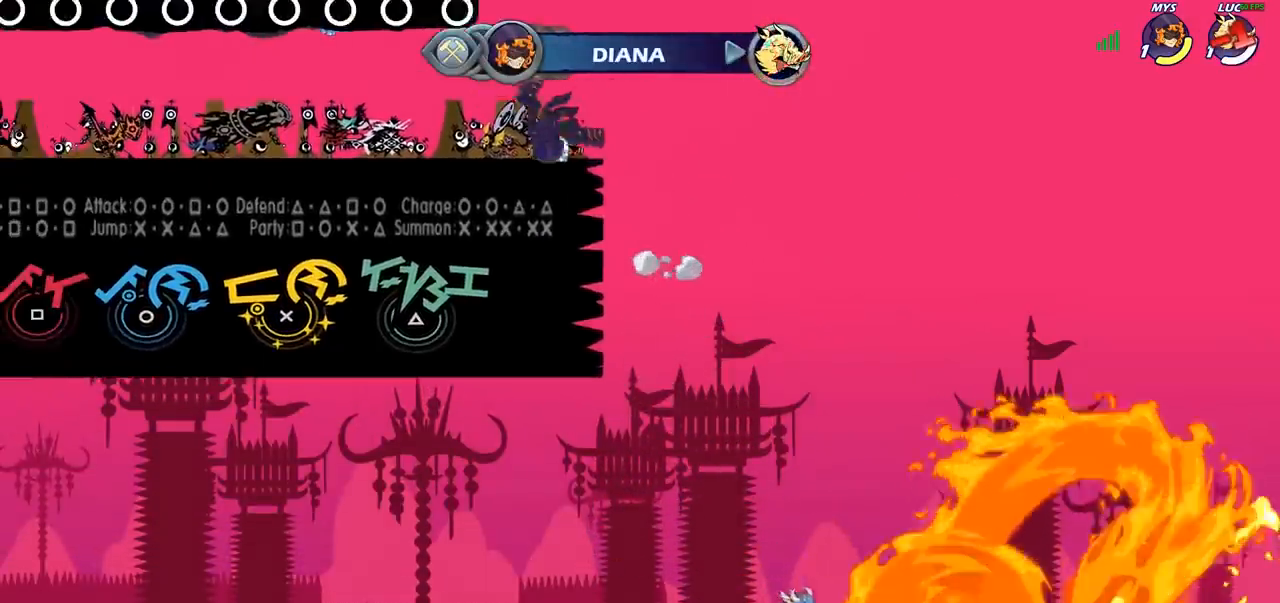
{"buttons": [], "left_stick": "center", "right_stick": "center", "events": []}
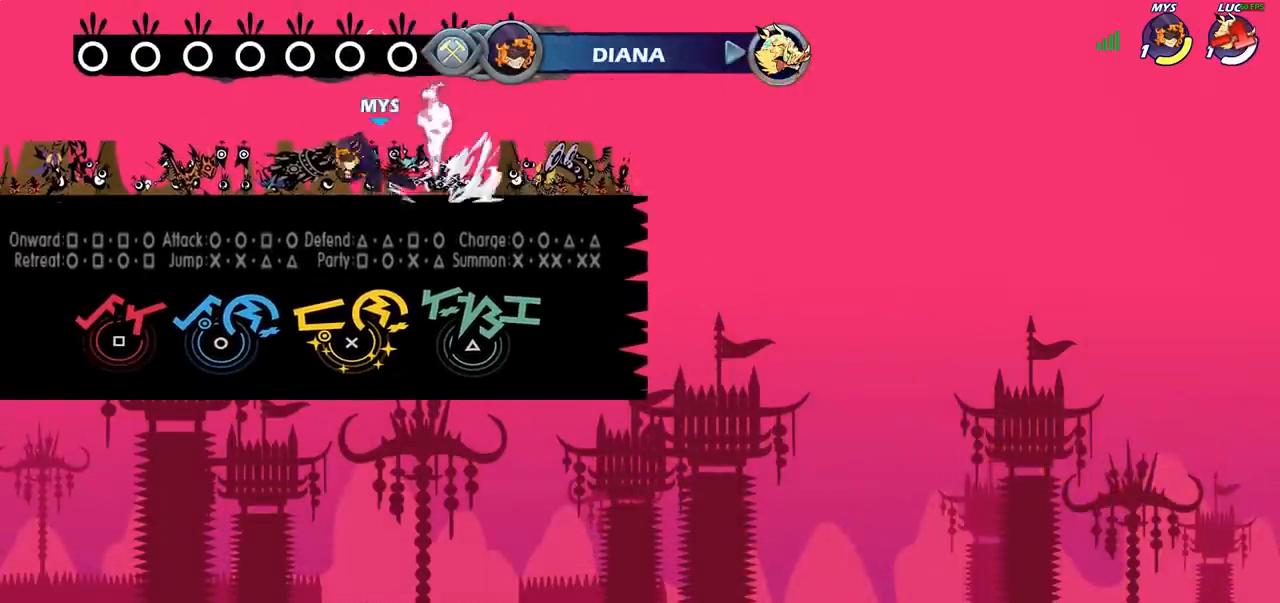
{"buttons": [], "left_stick": "center", "right_stick": "center", "events": []}
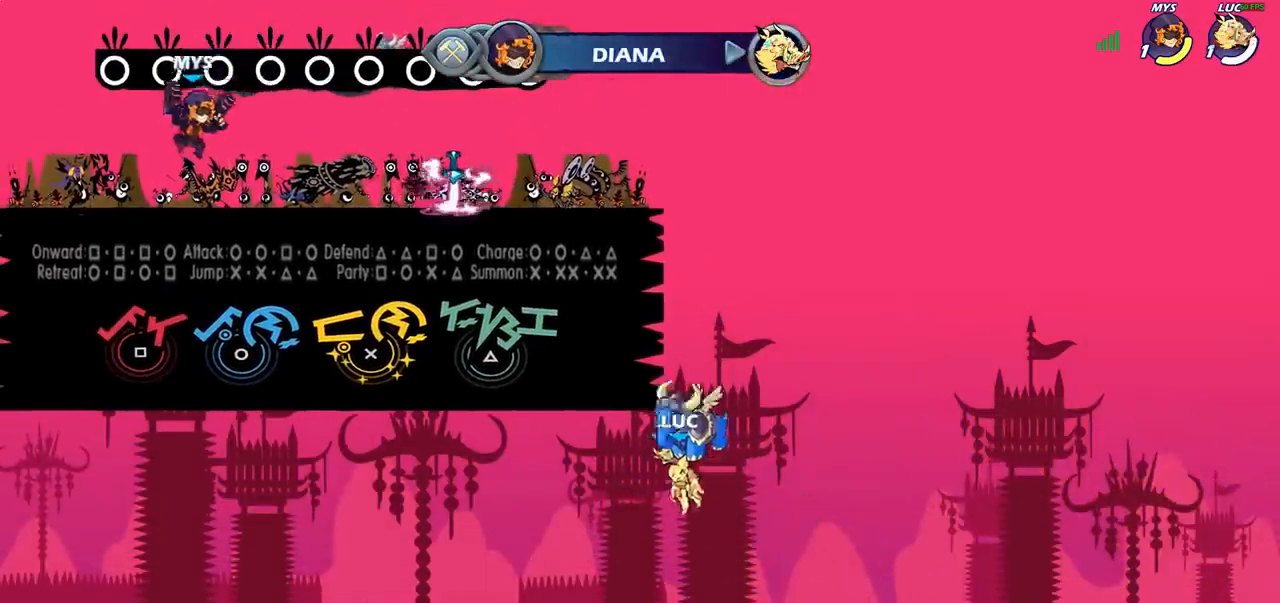
{"buttons": [], "left_stick": "center", "right_stick": "center", "events": []}
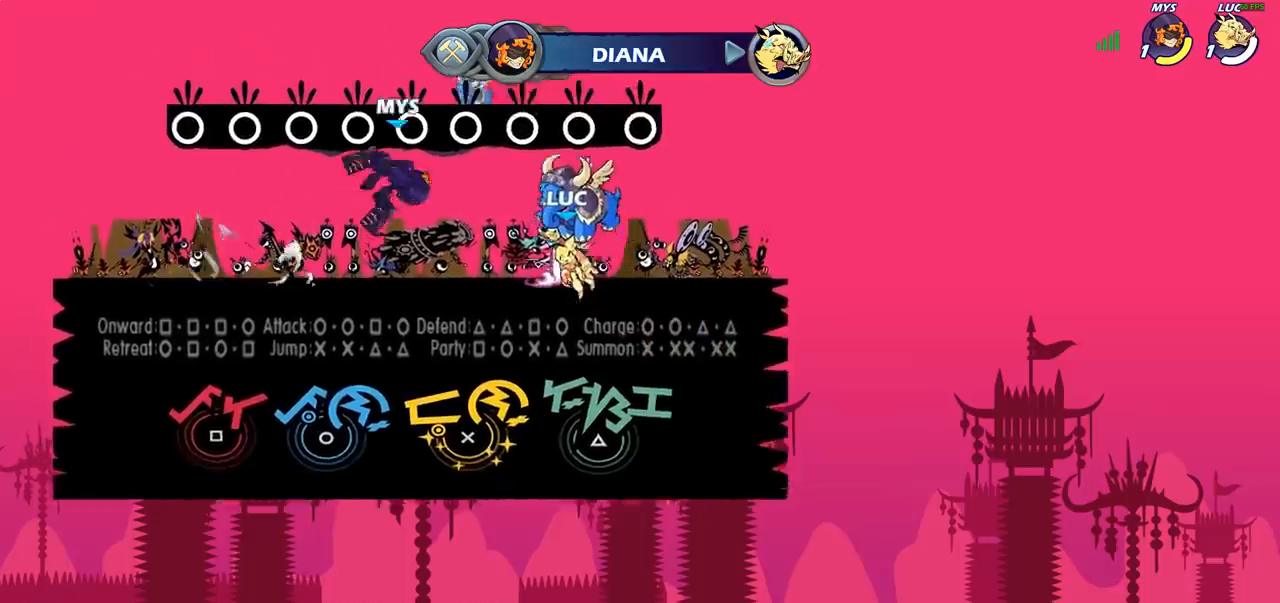
{"buttons": [], "left_stick": "center", "right_stick": "center", "events": []}
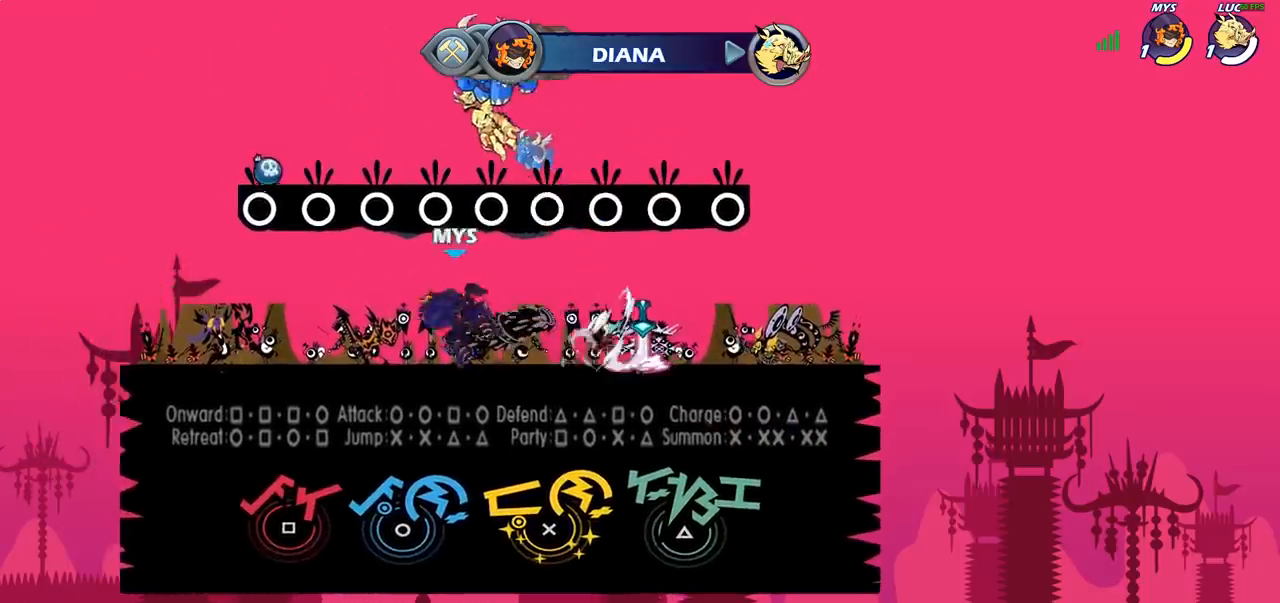
{"buttons": [], "left_stick": "center", "right_stick": "center", "events": []}
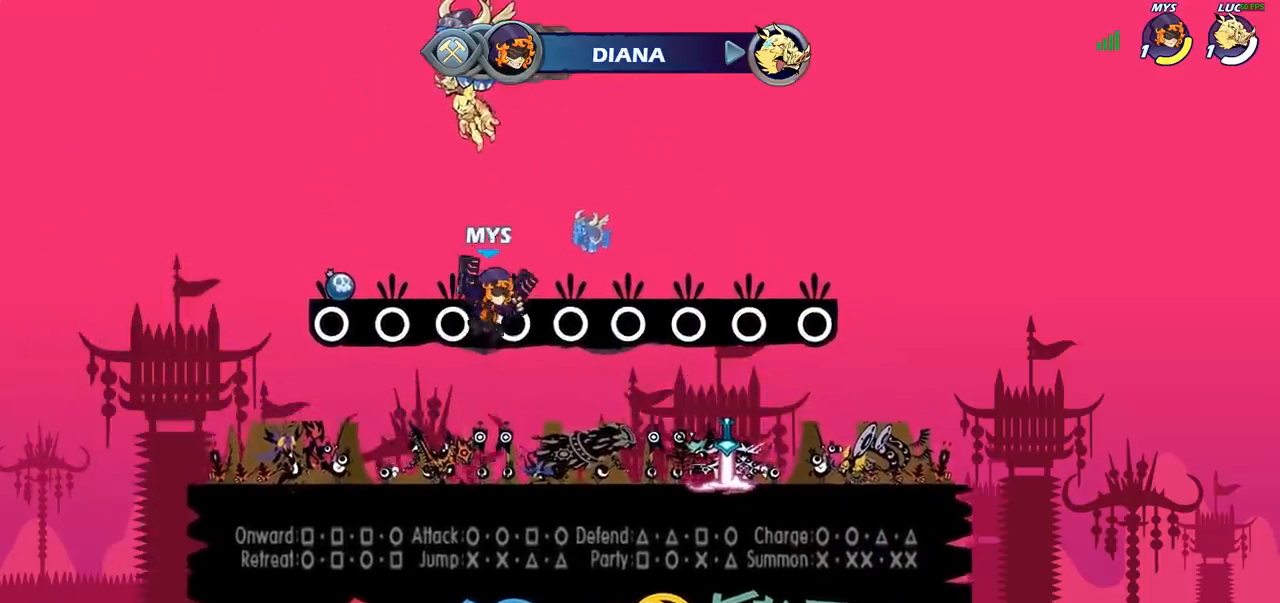
{"buttons": [], "left_stick": "center", "right_stick": "center", "events": []}
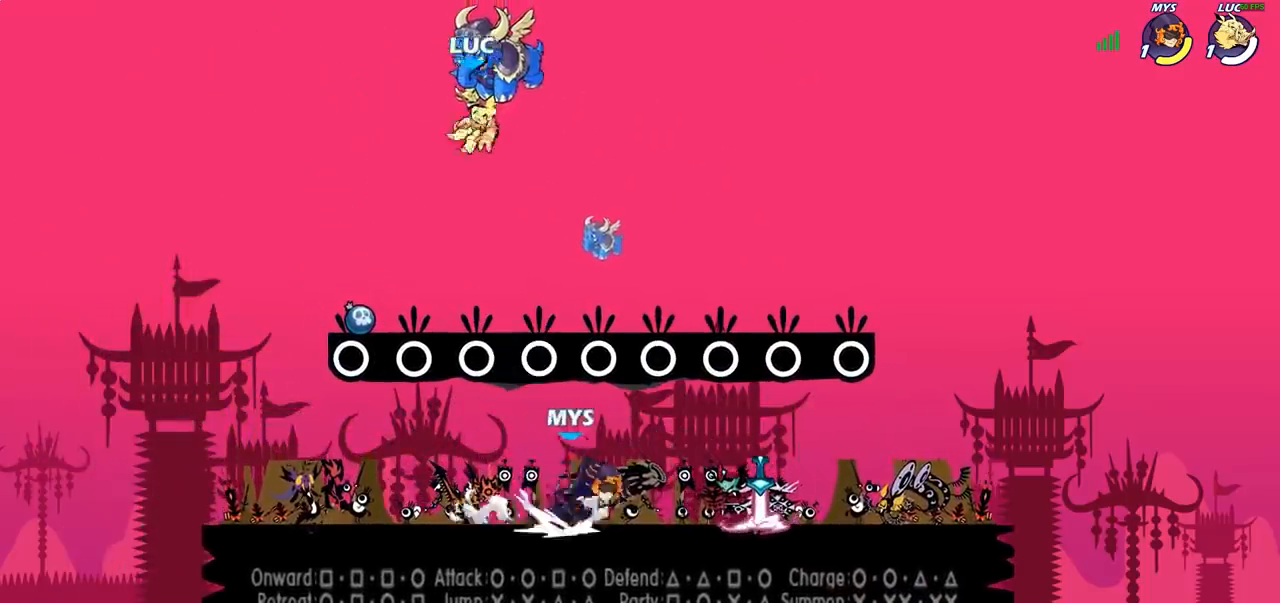
{"buttons": [], "left_stick": "center", "right_stick": "center", "events": [[167, "SELECT", "down"], [333, "SELECT", "up"]]}
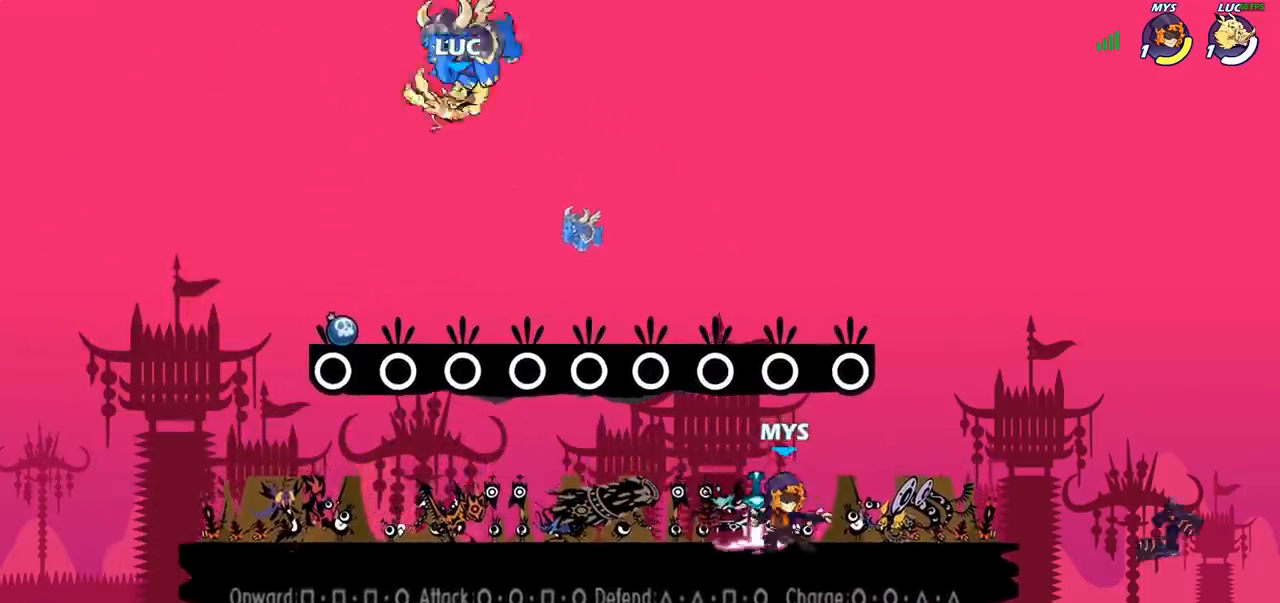
{"buttons": [], "left_stick": "left", "right_stick": "center", "events": [[150, "left_stick", "left"]]}